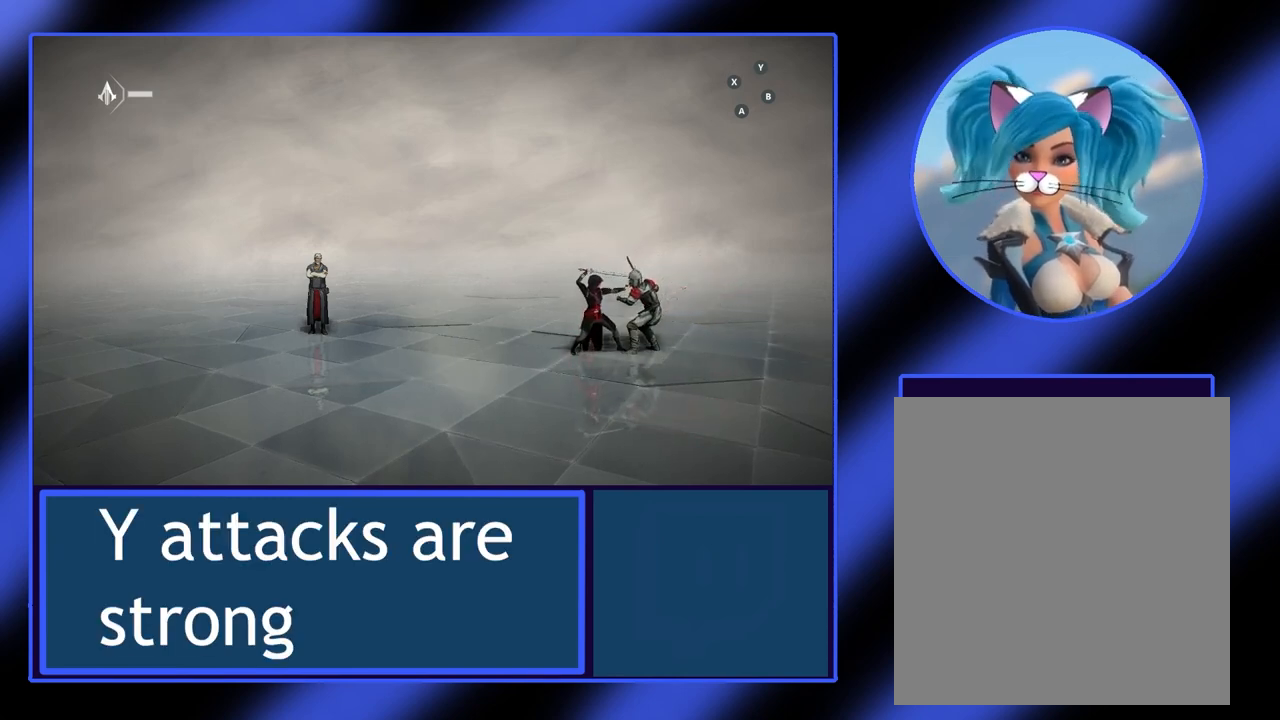
Gameplay with a controller (Xbox layout); each line is a JSON object with the inputs held at the frame after it. "events" lists button and stick changes between this image and that frame as [ms after this image, input, new state], when the widget could be followed in between. Not read: L3 R3 TOUCHPAD other_buttons right_stick.
{"buttons": [], "left_stick": "center", "events": [[33, "B", "down"], [367, "B", "up"], [367, "left_stick", "center"]]}
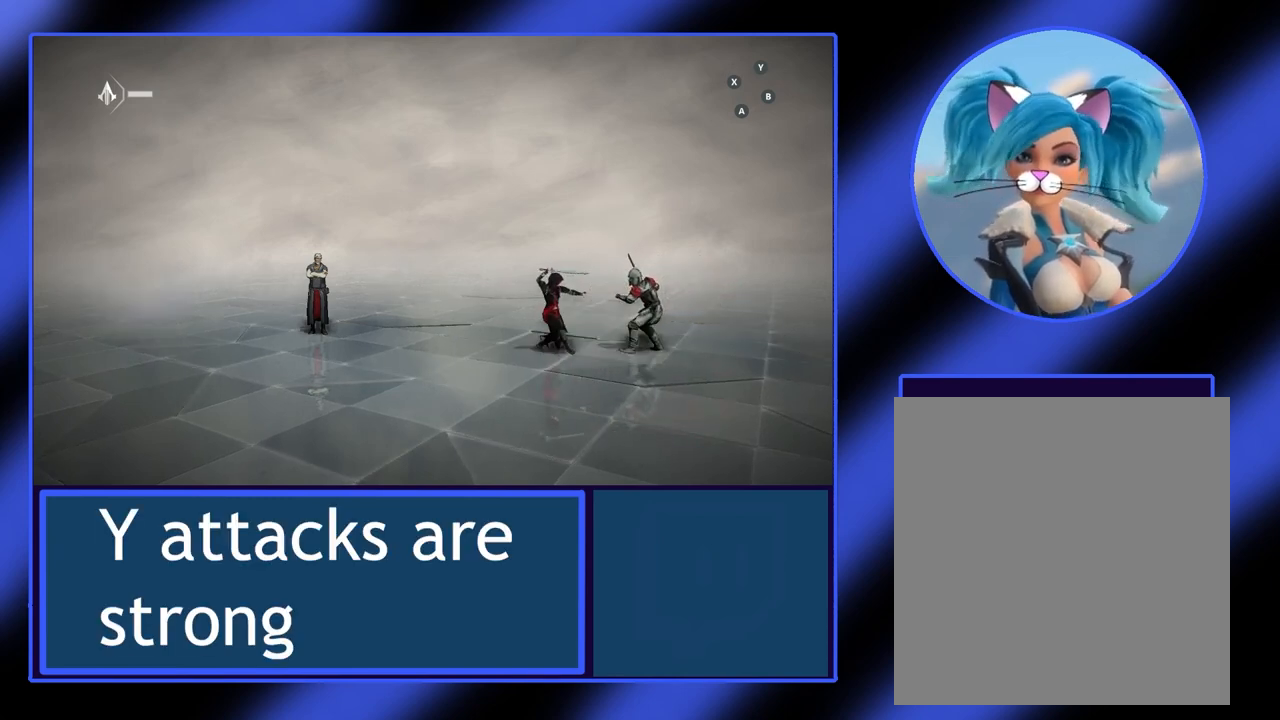
{"buttons": ["A"], "left_stick": "right", "events": [[267, "left_stick", "right"], [300, "A", "down"]]}
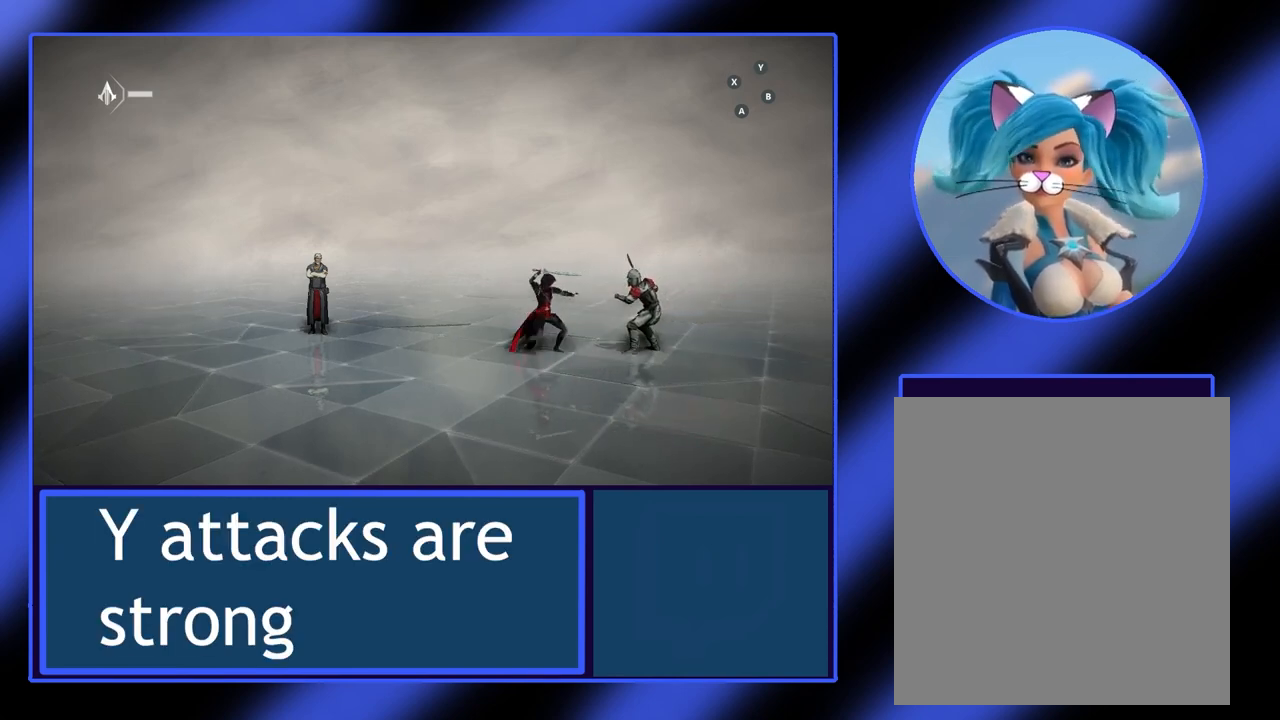
{"buttons": [], "left_stick": "center", "events": [[67, "A", "up"], [200, "left_stick", "center"]]}
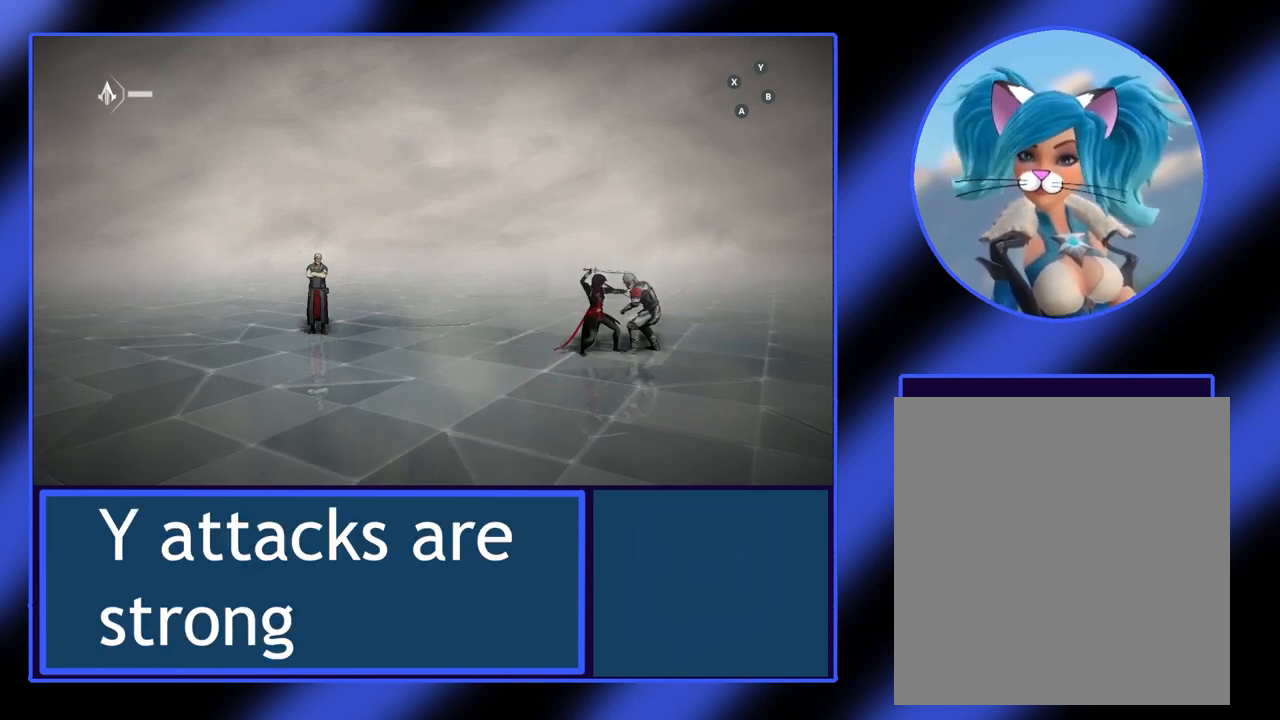
{"buttons": ["A"], "left_stick": "center", "events": [[100, "B", "down"], [233, "B", "up"], [467, "A", "down"]]}
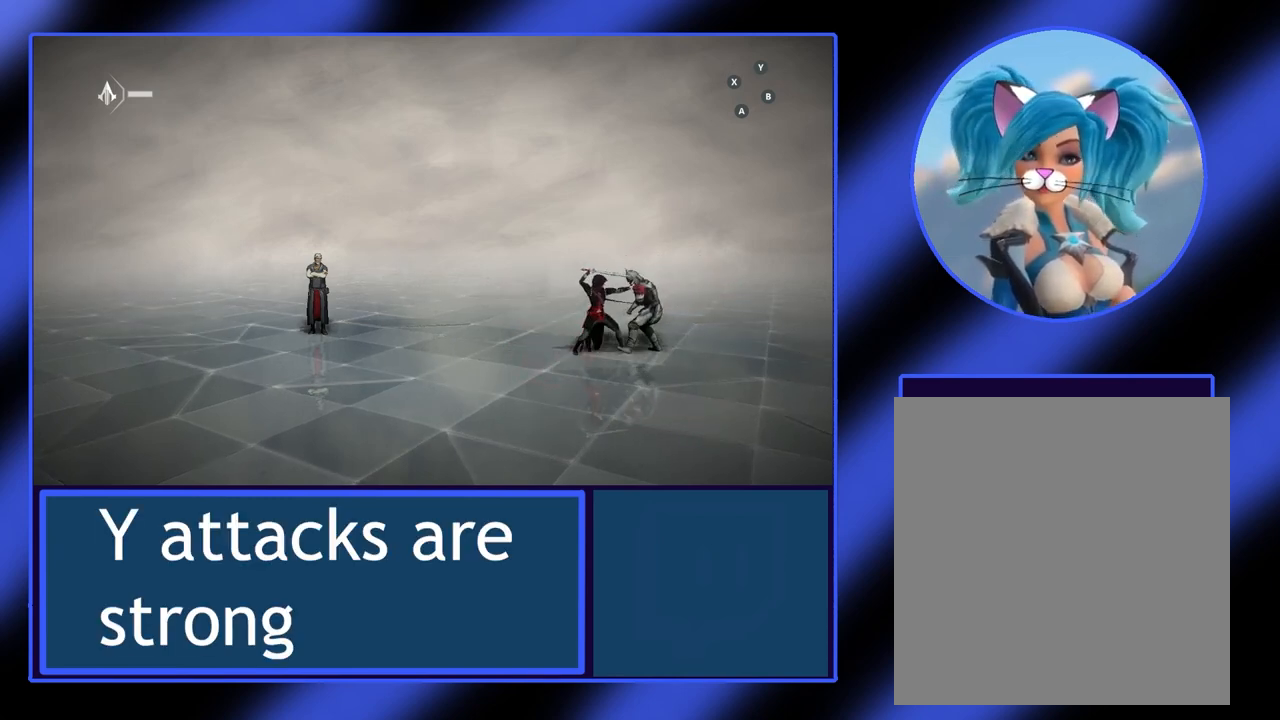
{"buttons": [], "left_stick": "left", "events": [[133, "A", "up"], [367, "left_stick", "left"]]}
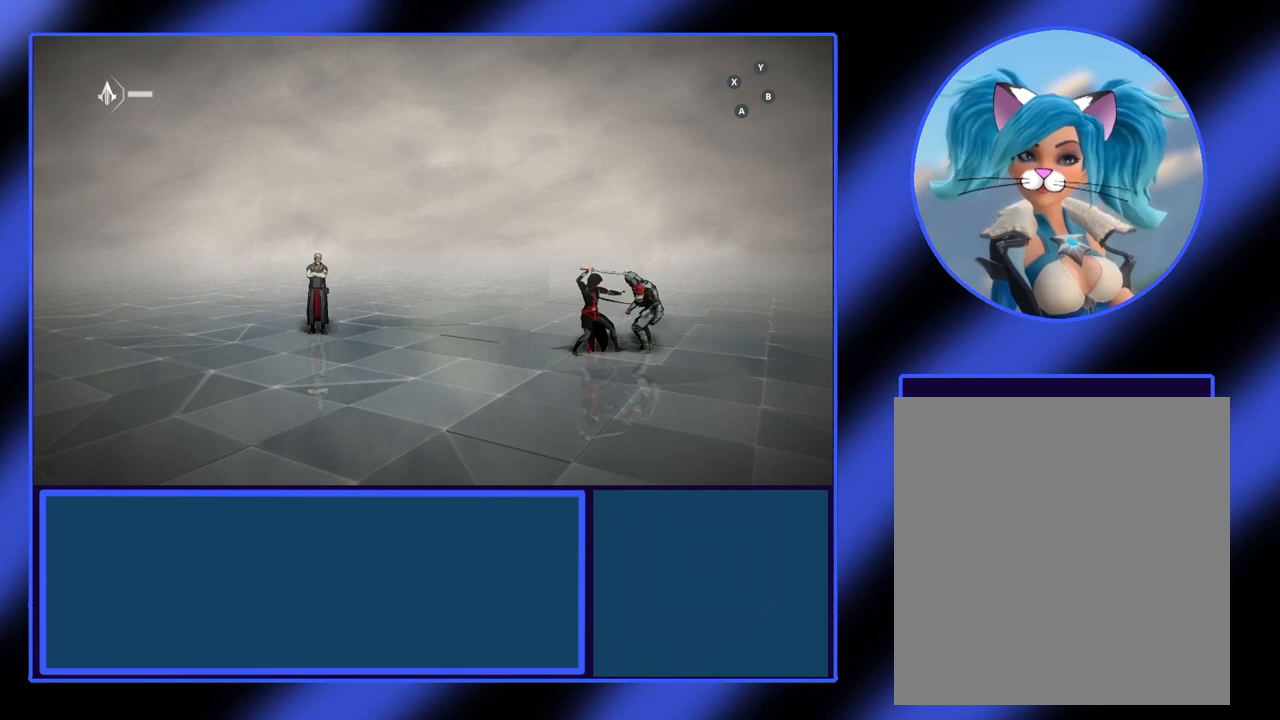
{"buttons": [], "left_stick": "left", "events": []}
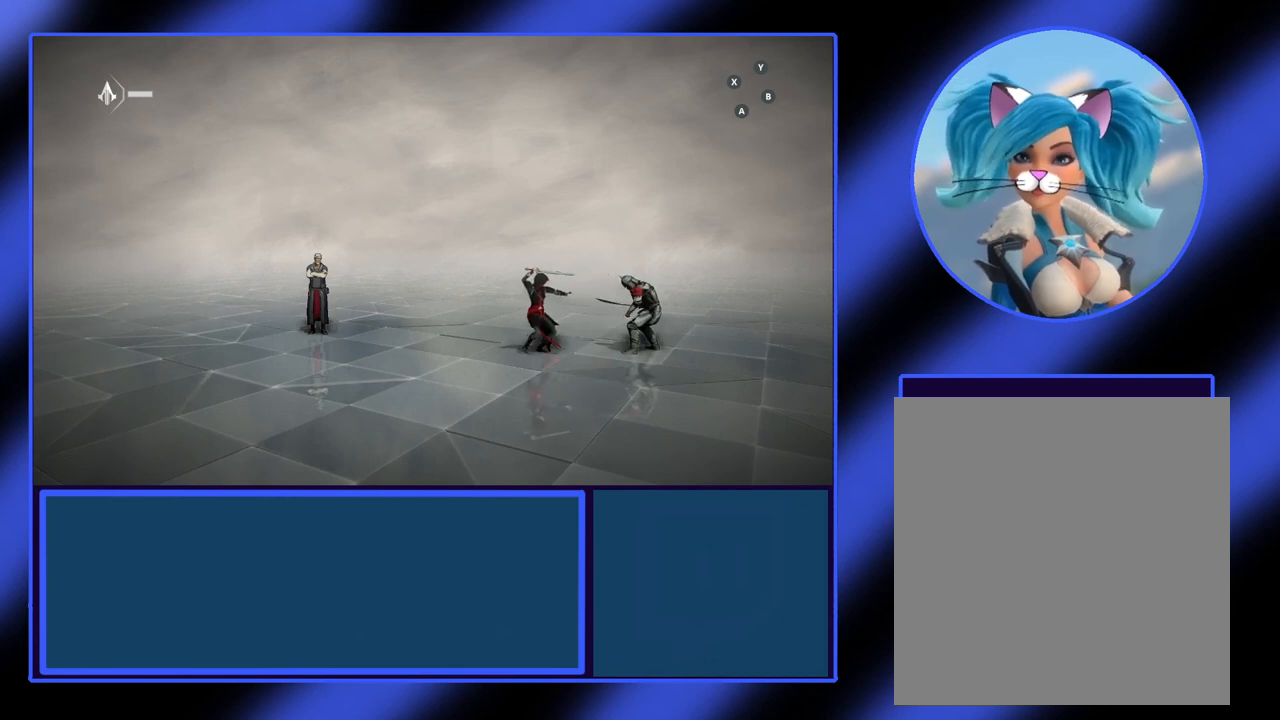
{"buttons": [], "left_stick": "center", "events": [[67, "left_stick", "center"]]}
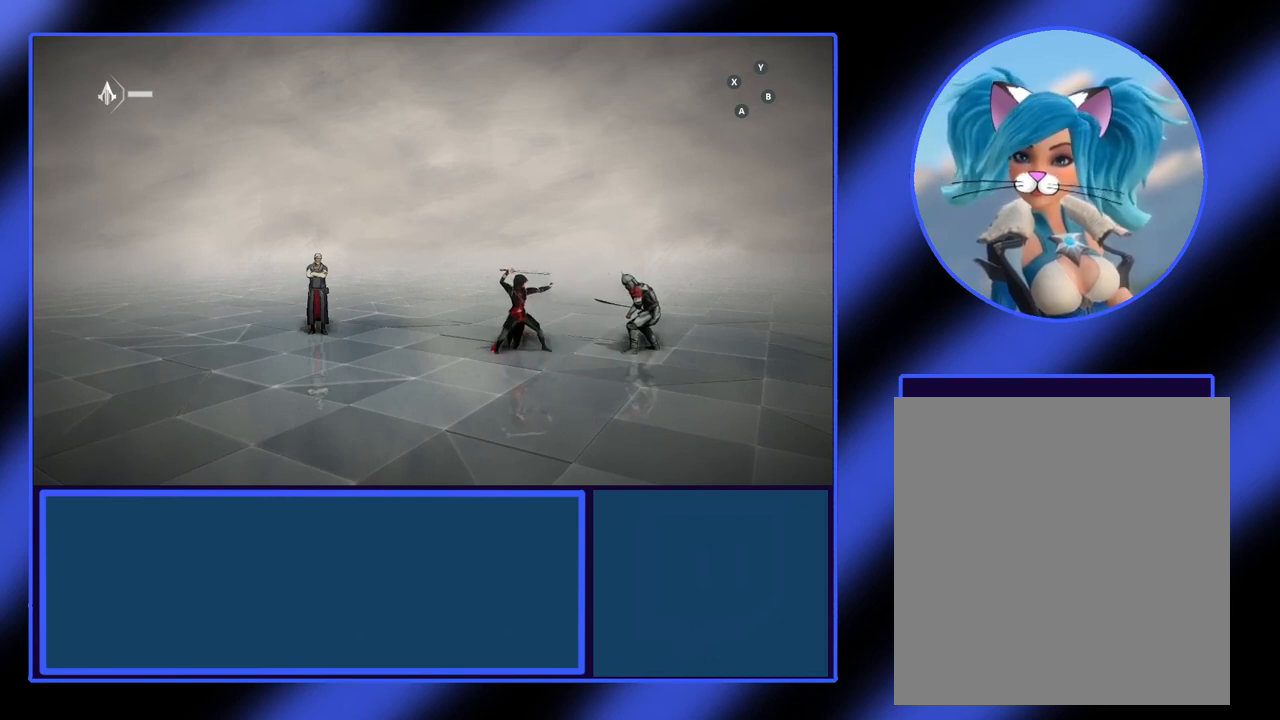
{"buttons": [], "left_stick": "right", "events": [[300, "left_stick", "right"]]}
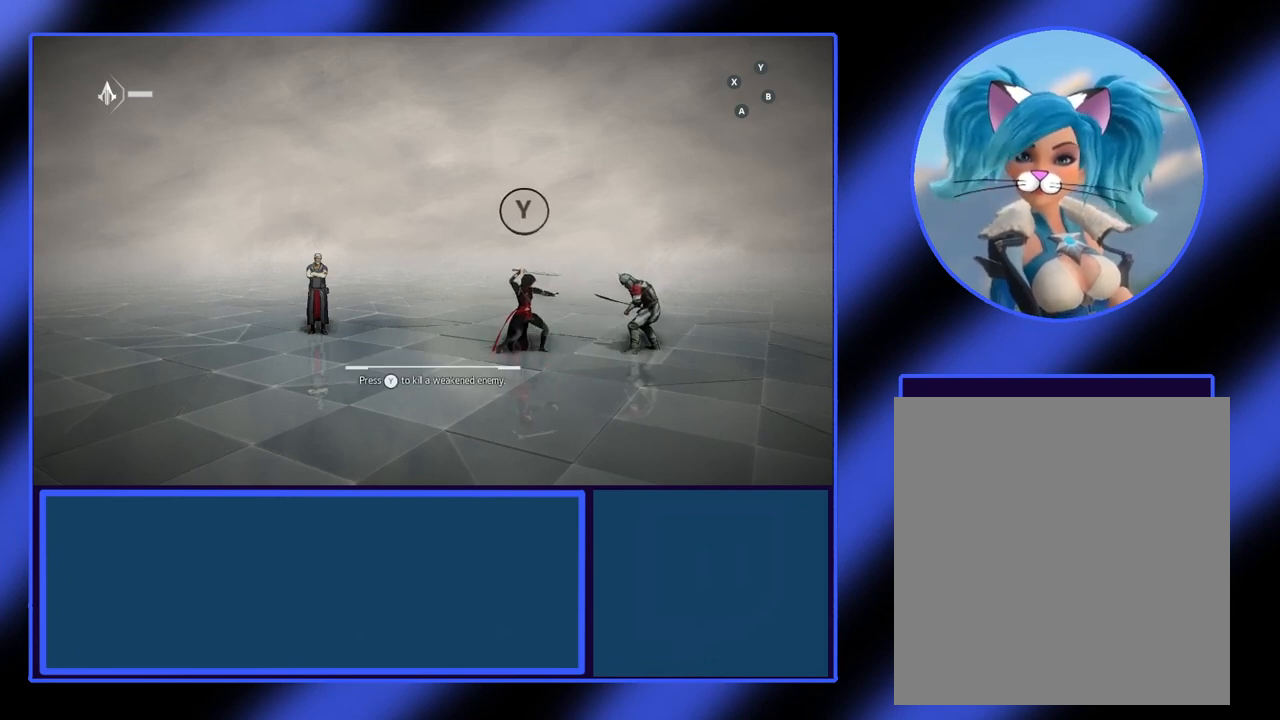
{"buttons": ["Y"], "left_stick": "right", "events": [[167, "Y", "down"], [267, "Y", "up"], [333, "Y", "down"], [433, "Y", "up"], [500, "Y", "down"]]}
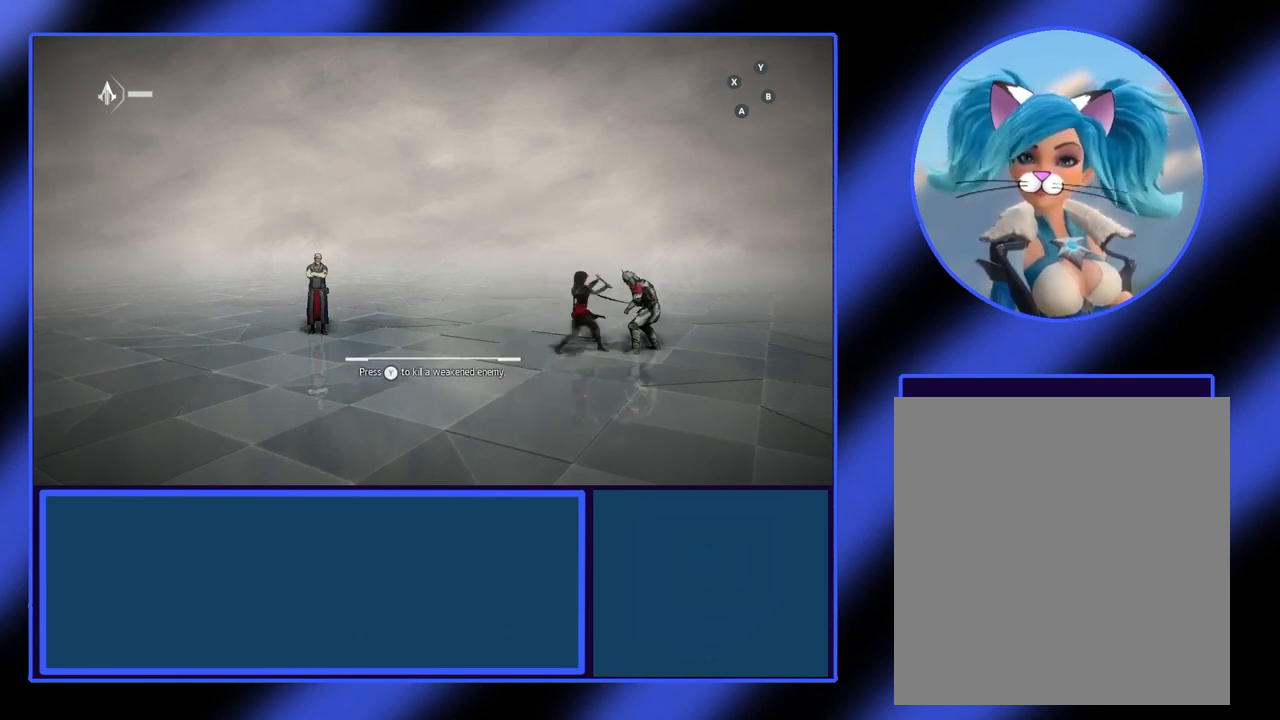
{"buttons": [], "left_stick": "center", "events": [[33, "left_stick", "center"], [67, "Y", "up"], [133, "Y", "down"], [200, "Y", "up"], [267, "Y", "down"], [333, "Y", "up"], [367, "Y", "down"], [467, "Y", "up"]]}
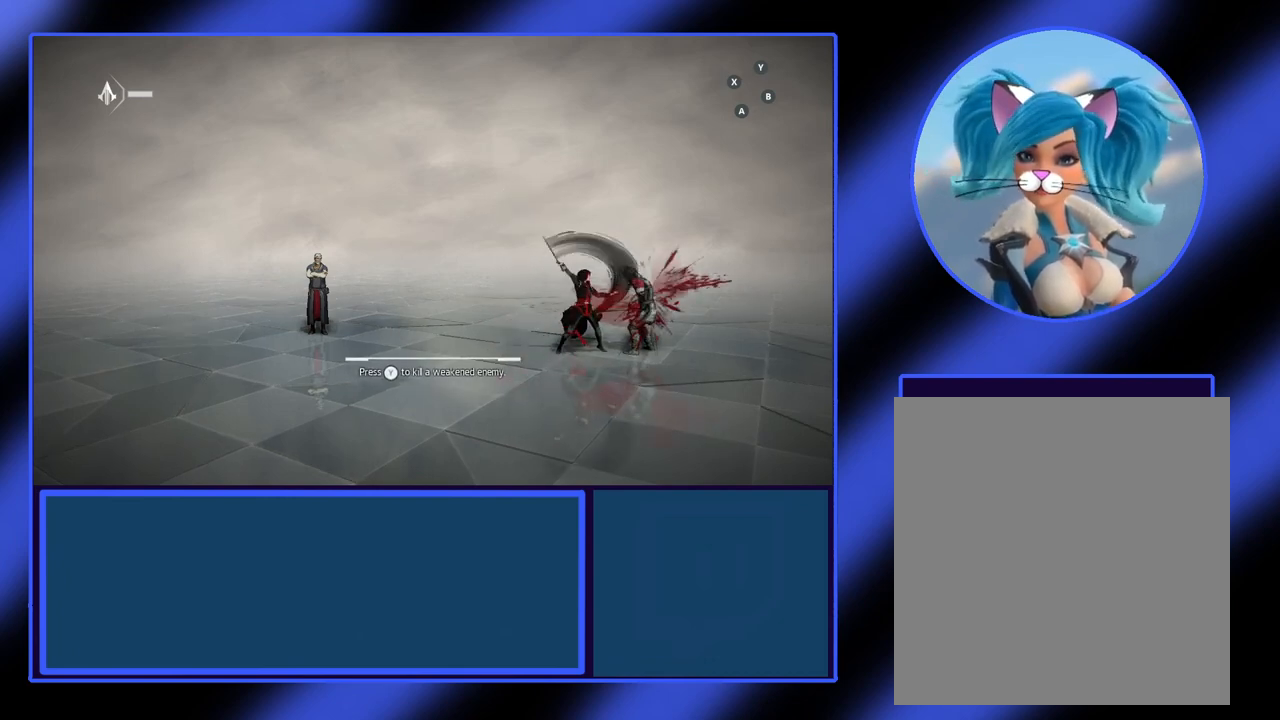
{"buttons": ["Y"], "left_stick": "center", "events": [[433, "Y", "down"]]}
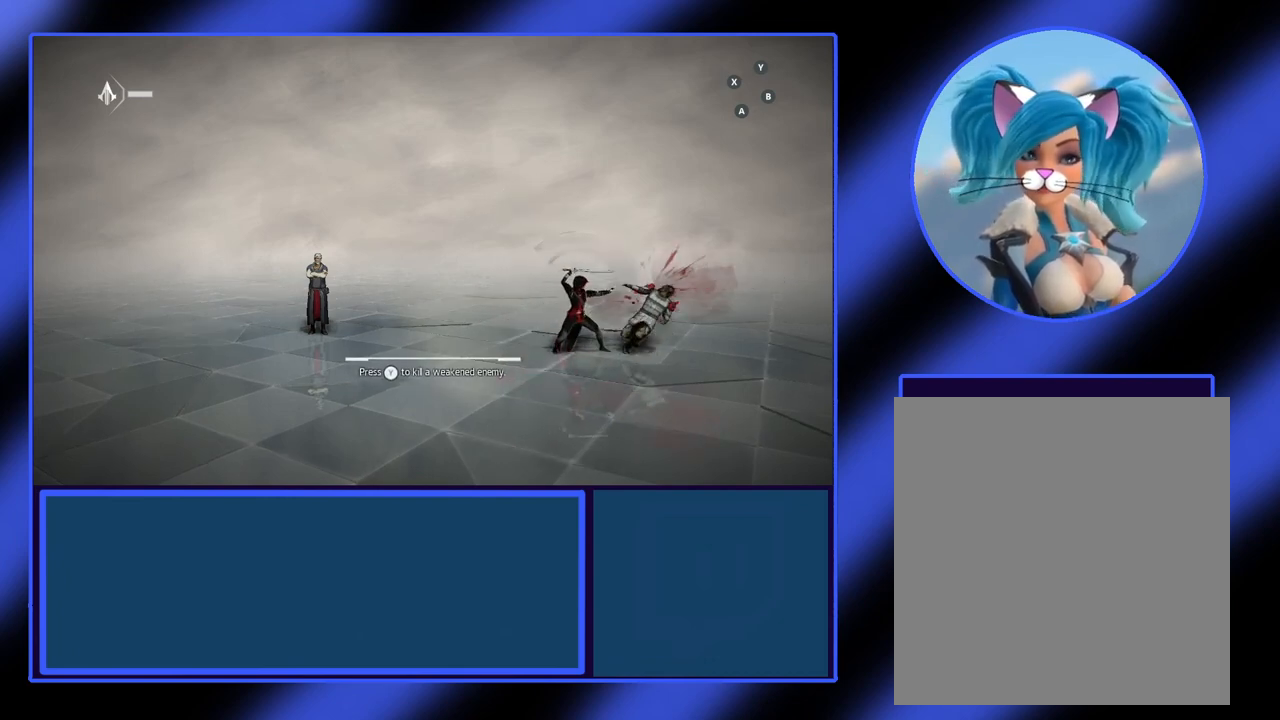
{"buttons": [], "left_stick": "center", "events": [[67, "Y", "up"]]}
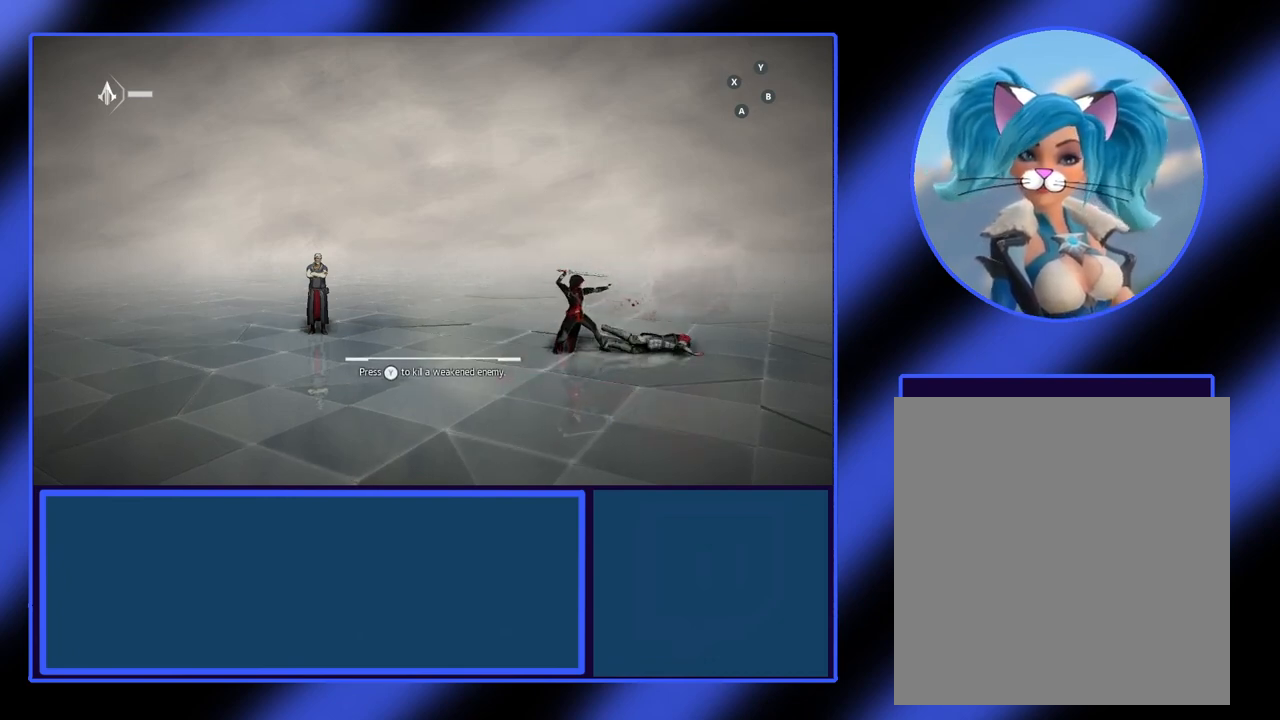
{"buttons": [], "left_stick": "left", "events": [[367, "left_stick", "left"]]}
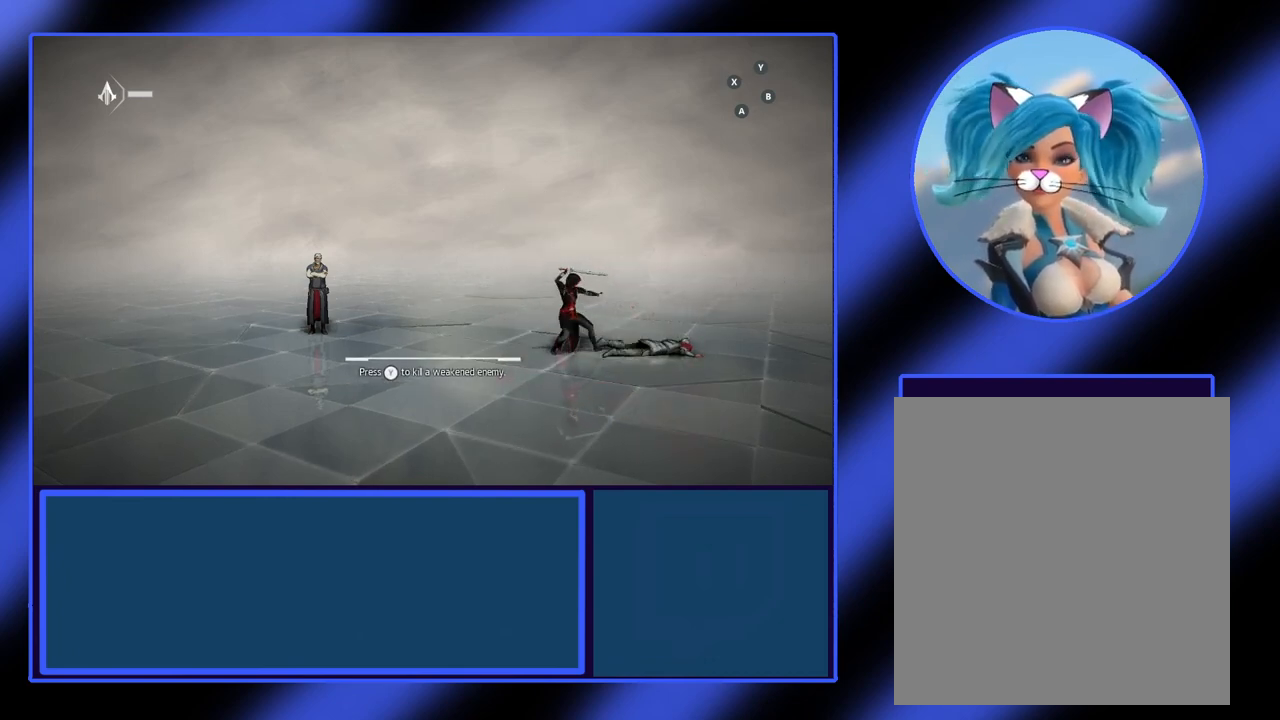
{"buttons": [], "left_stick": "center", "events": [[300, "left_stick", "center"]]}
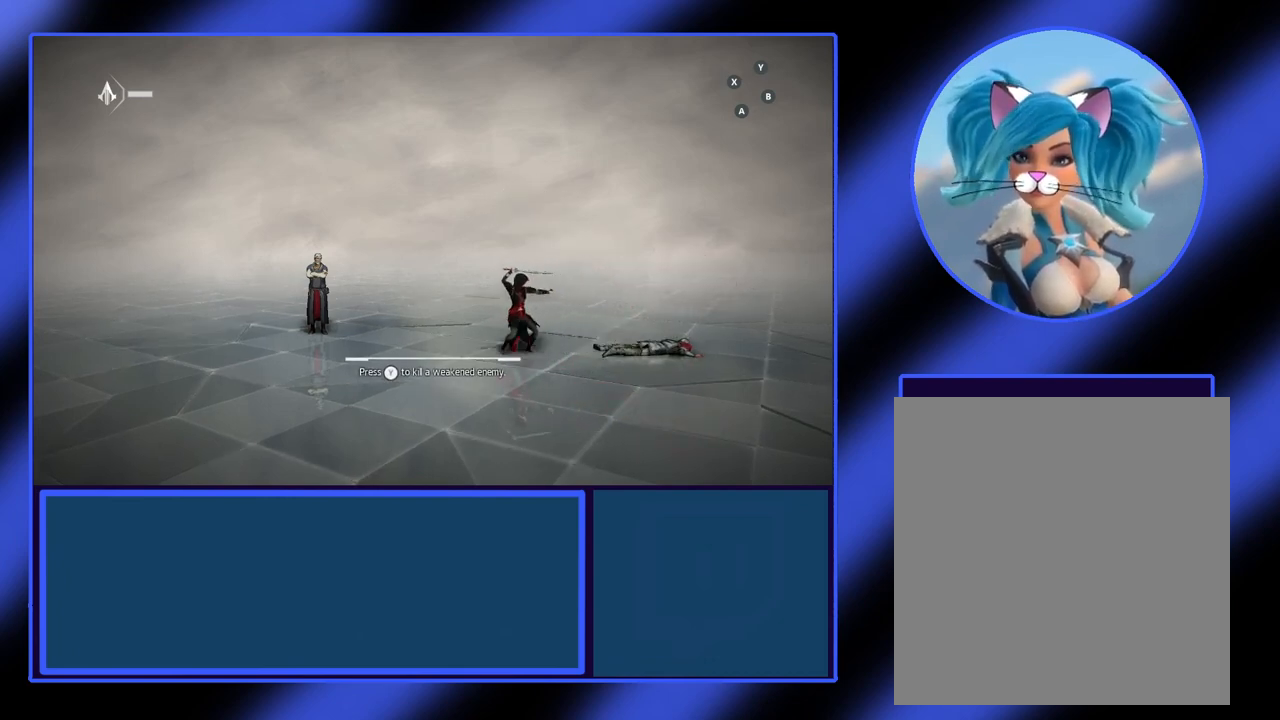
{"buttons": [], "left_stick": "center", "events": []}
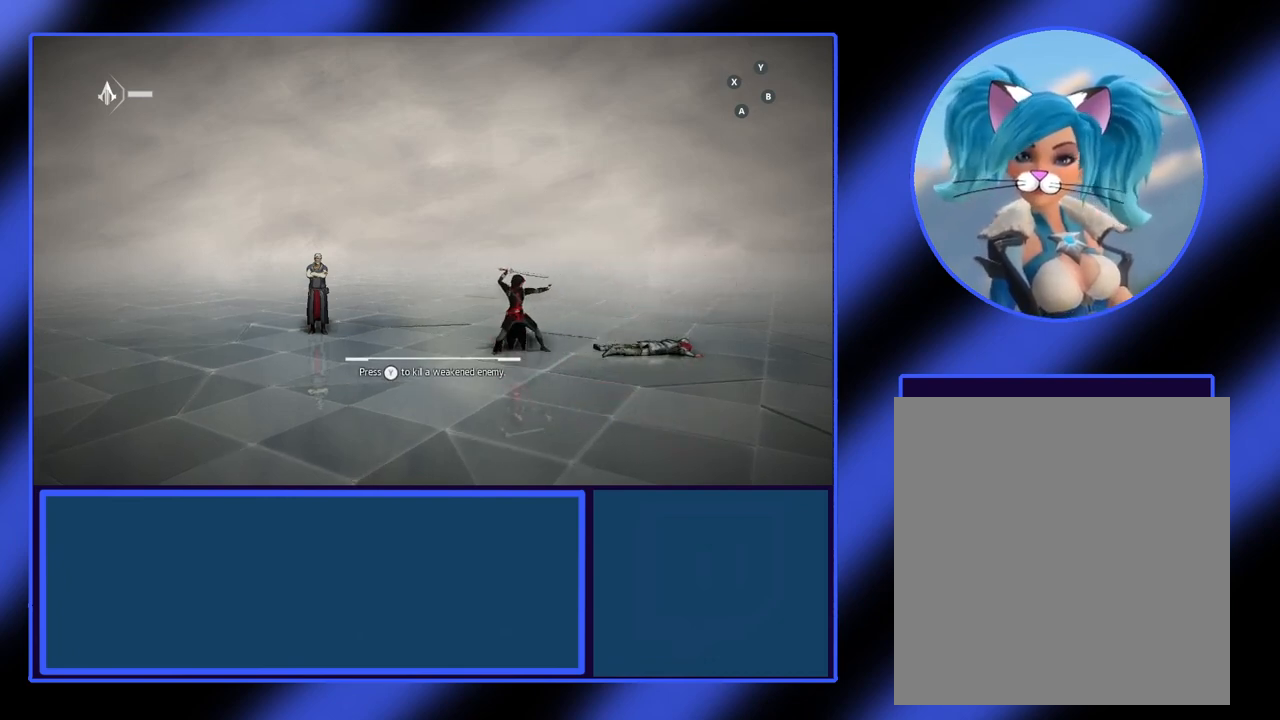
{"buttons": [], "left_stick": "center", "events": []}
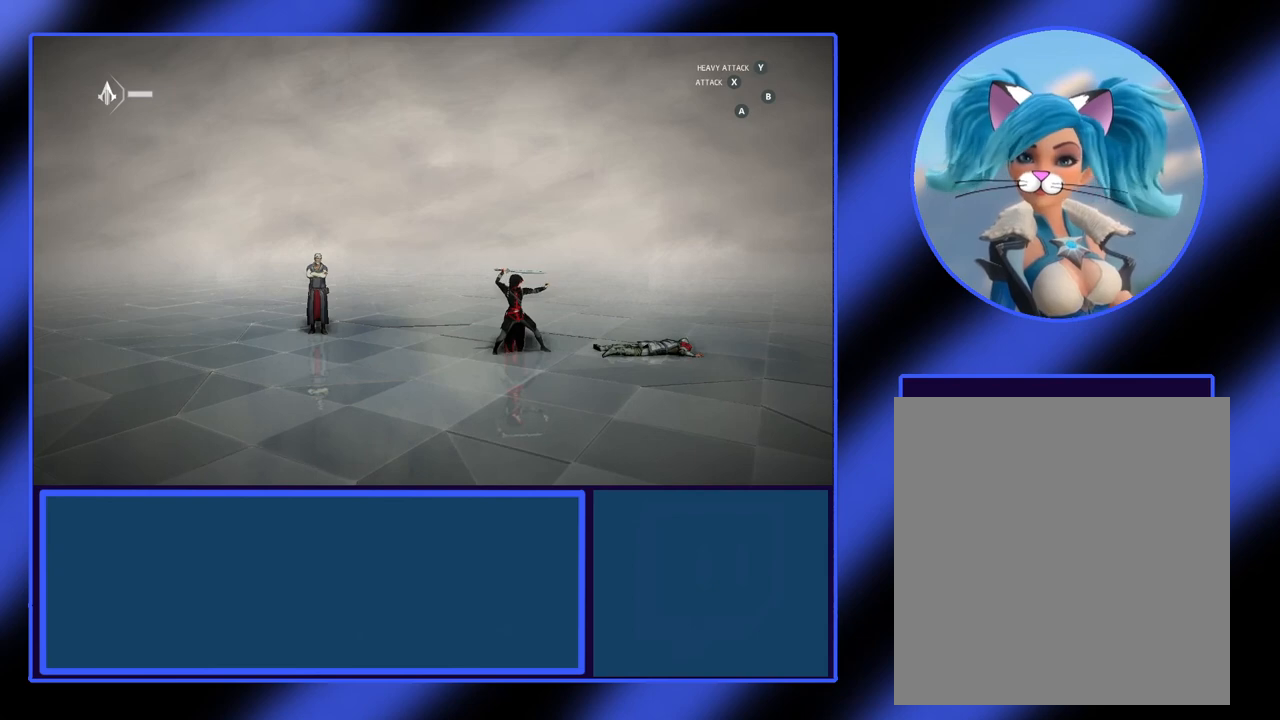
{"buttons": [], "left_stick": "center", "events": []}
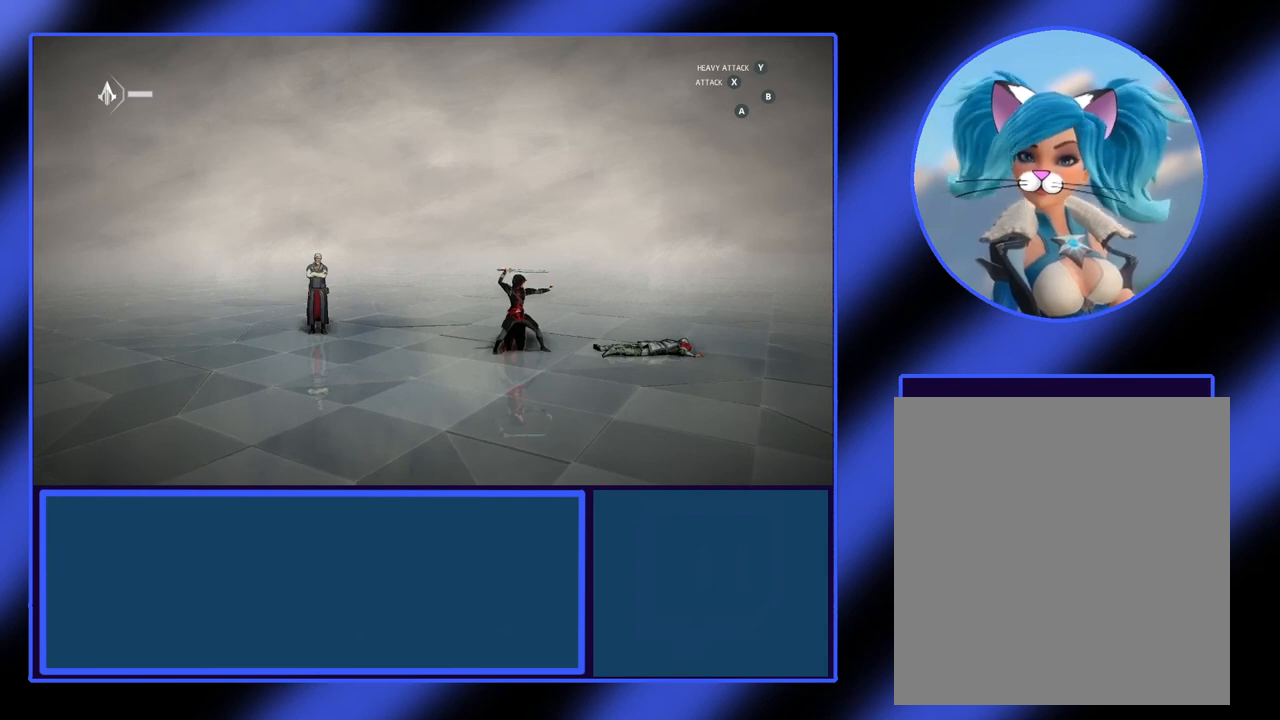
{"buttons": [], "left_stick": "left", "events": [[467, "left_stick", "left"]]}
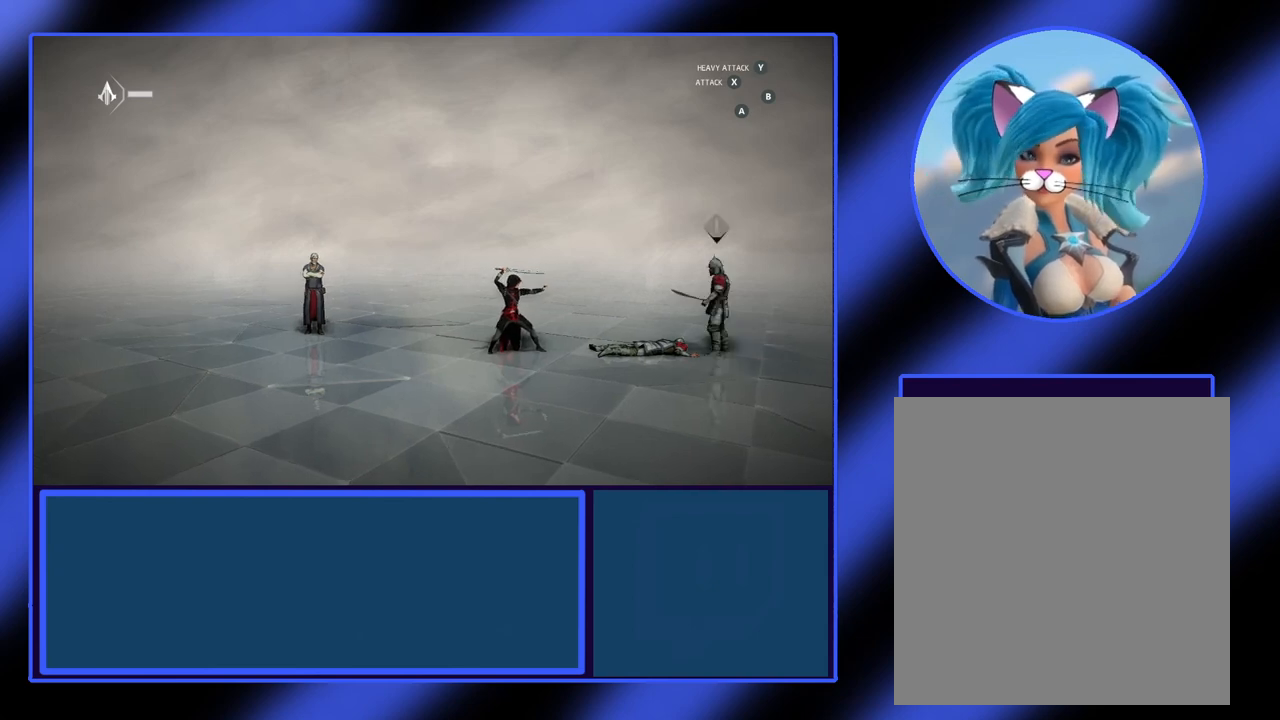
{"buttons": [], "left_stick": "center", "events": [[300, "left_stick", "center"]]}
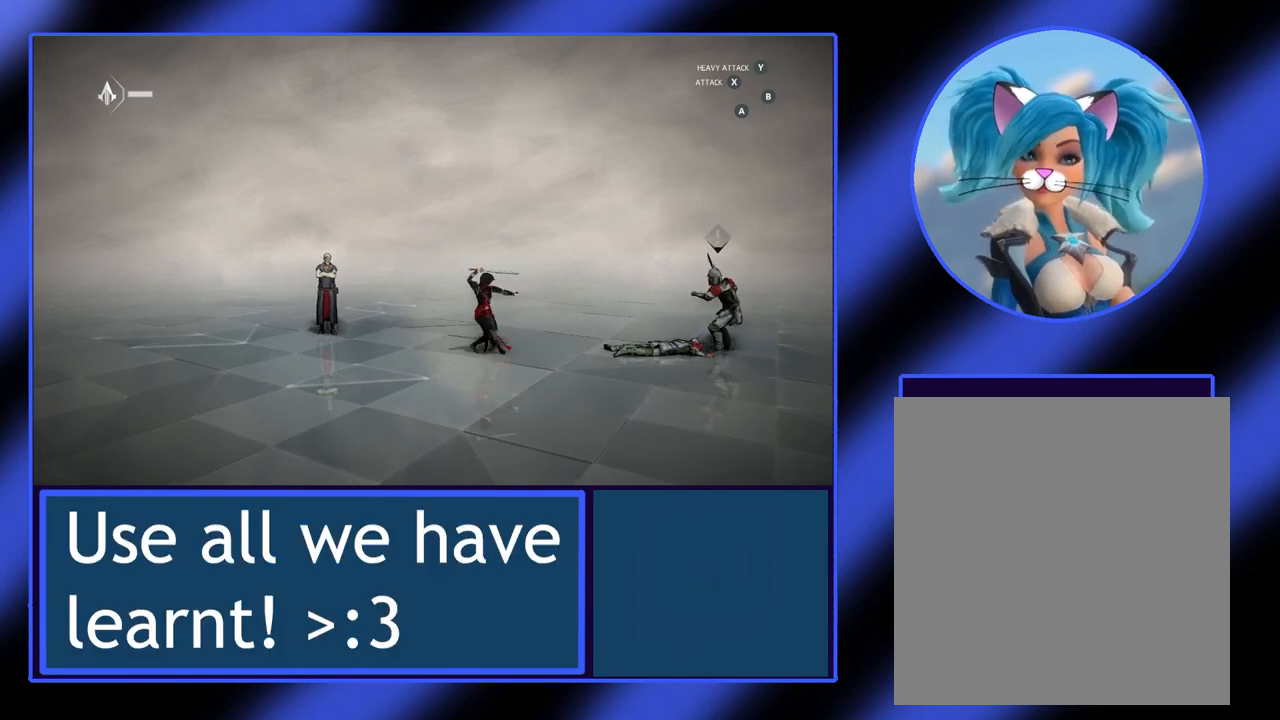
{"buttons": [], "left_stick": "center", "events": [[33, "left_stick", "right"], [267, "left_stick", "center"]]}
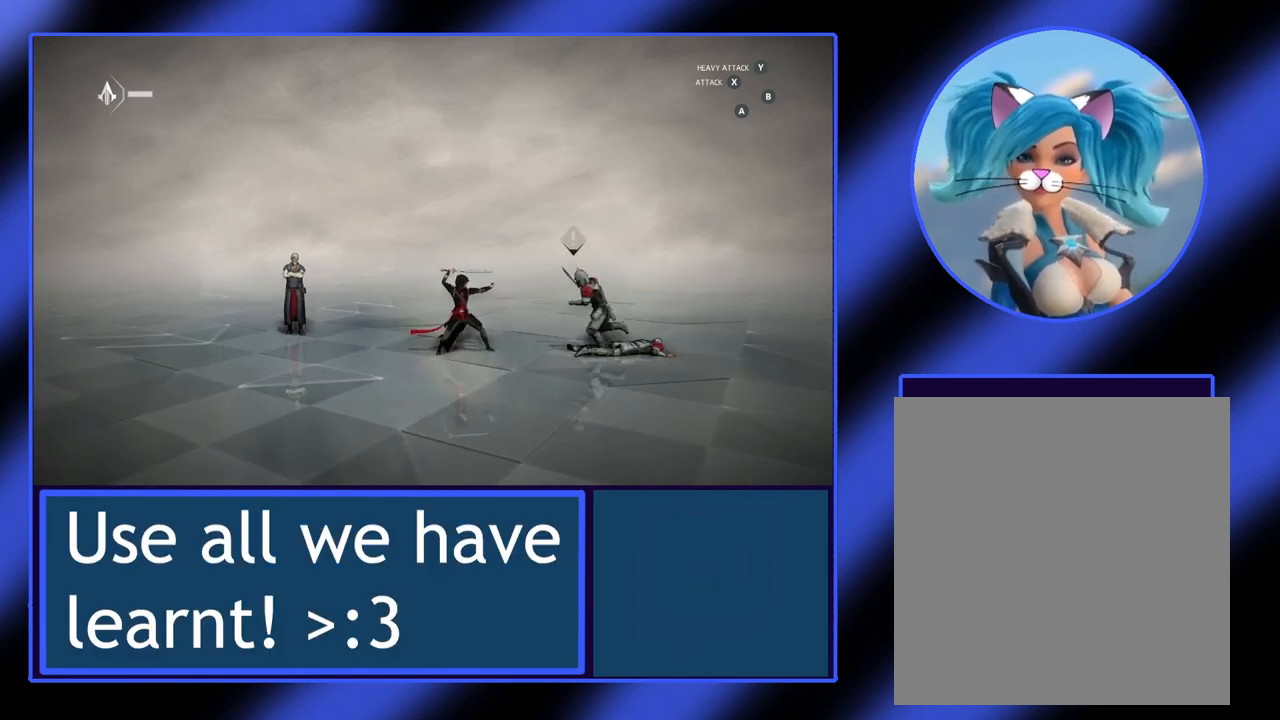
{"buttons": [], "left_stick": "center", "events": []}
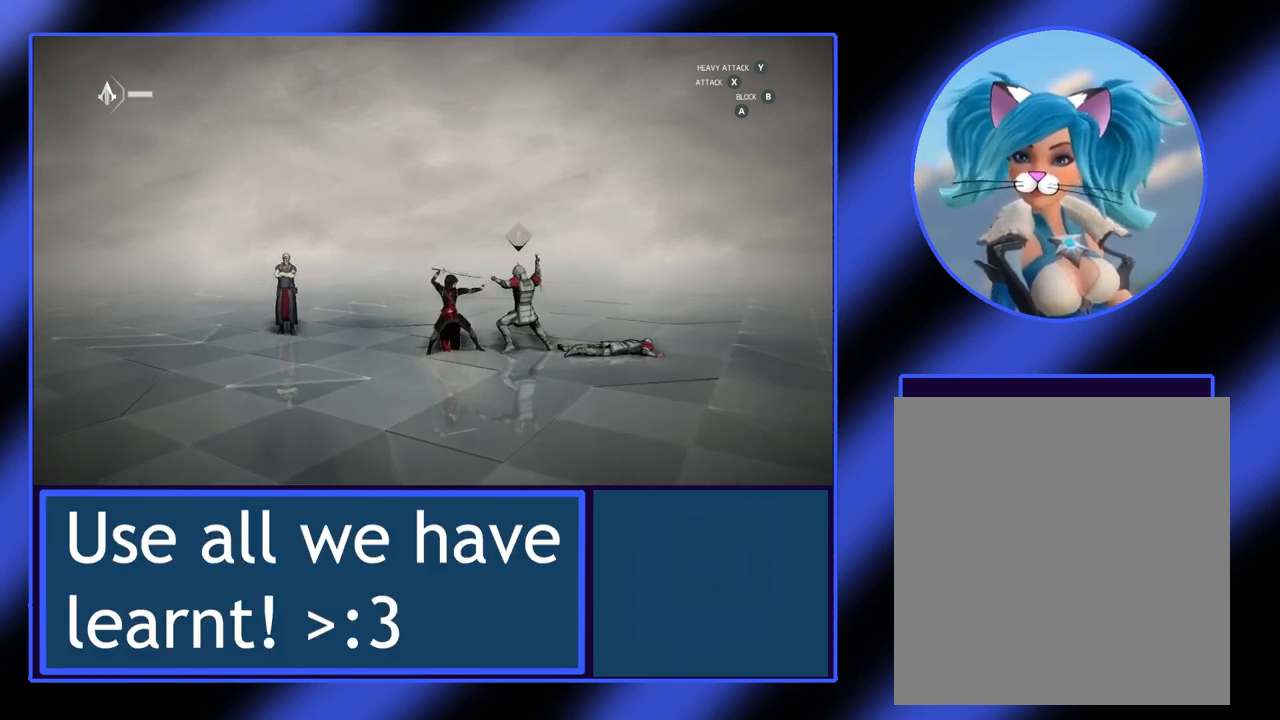
{"buttons": ["A"], "left_stick": "right", "events": [[33, "left_stick", "right"], [67, "B", "down"], [433, "B", "up"], [467, "A", "down"]]}
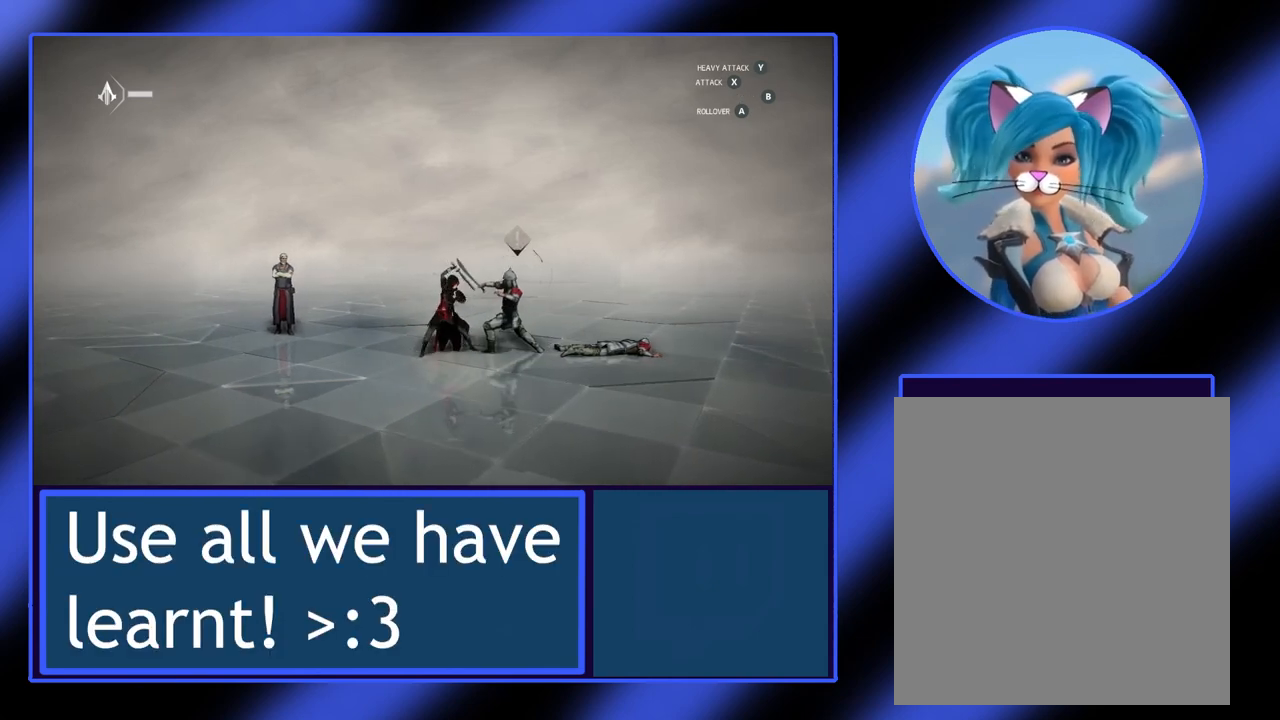
{"buttons": [], "left_stick": "right", "events": [[500, "A", "up"]]}
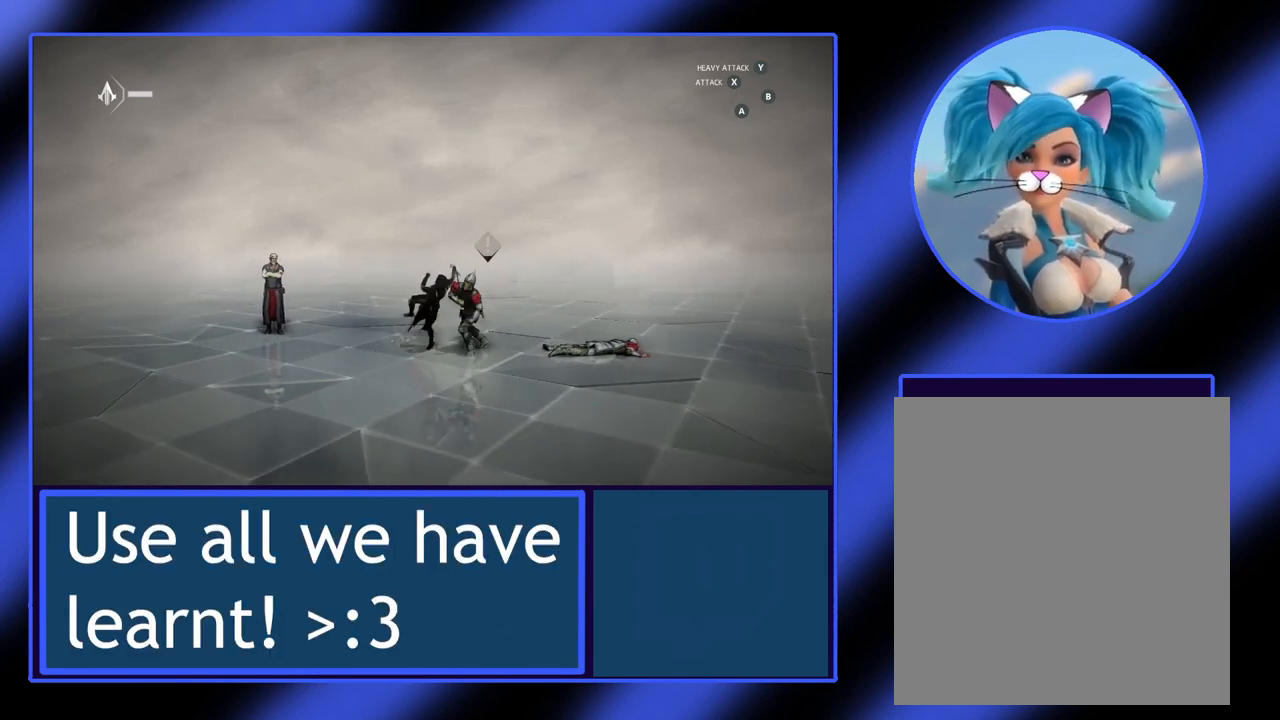
{"buttons": [], "left_stick": "left", "events": [[167, "left_stick", "center"], [367, "Y", "down"], [367, "left_stick", "left"], [467, "Y", "up"]]}
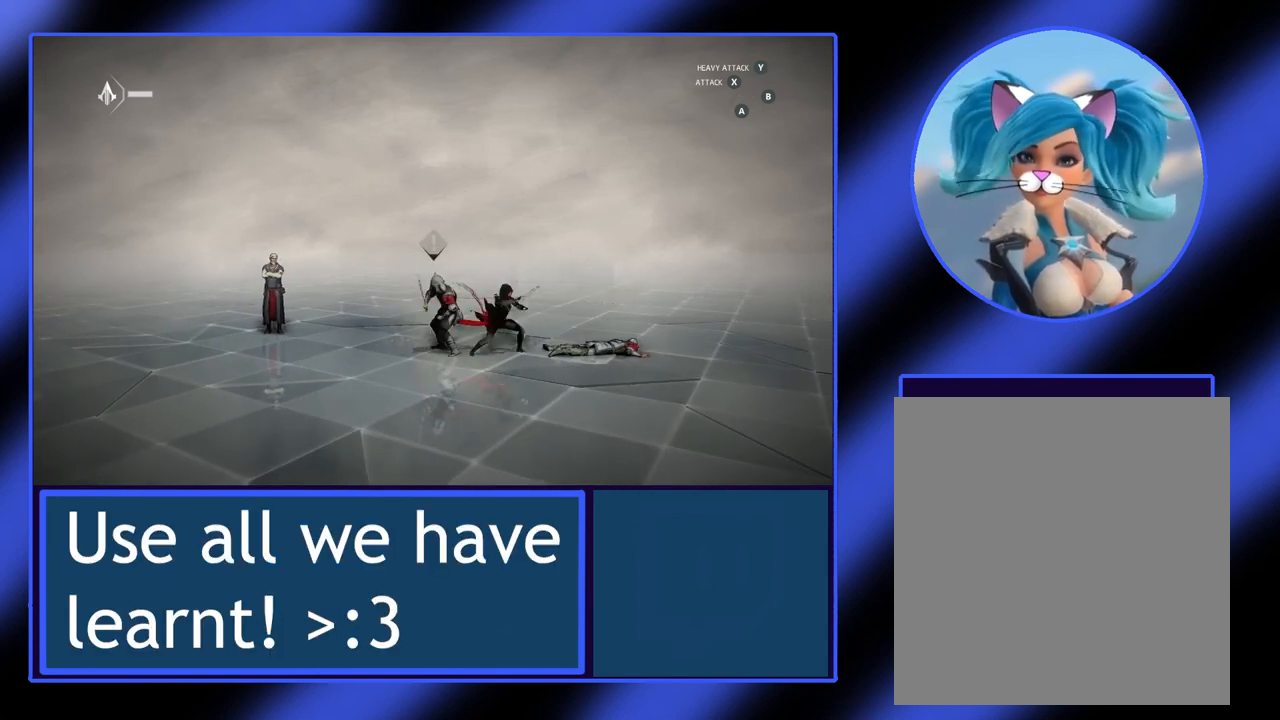
{"buttons": [], "left_stick": "left", "events": [[33, "Y", "down"], [100, "Y", "up"], [167, "Y", "down"], [200, "Y", "up"], [300, "Y", "down"], [367, "Y", "up"], [400, "Y", "down"], [500, "Y", "up"]]}
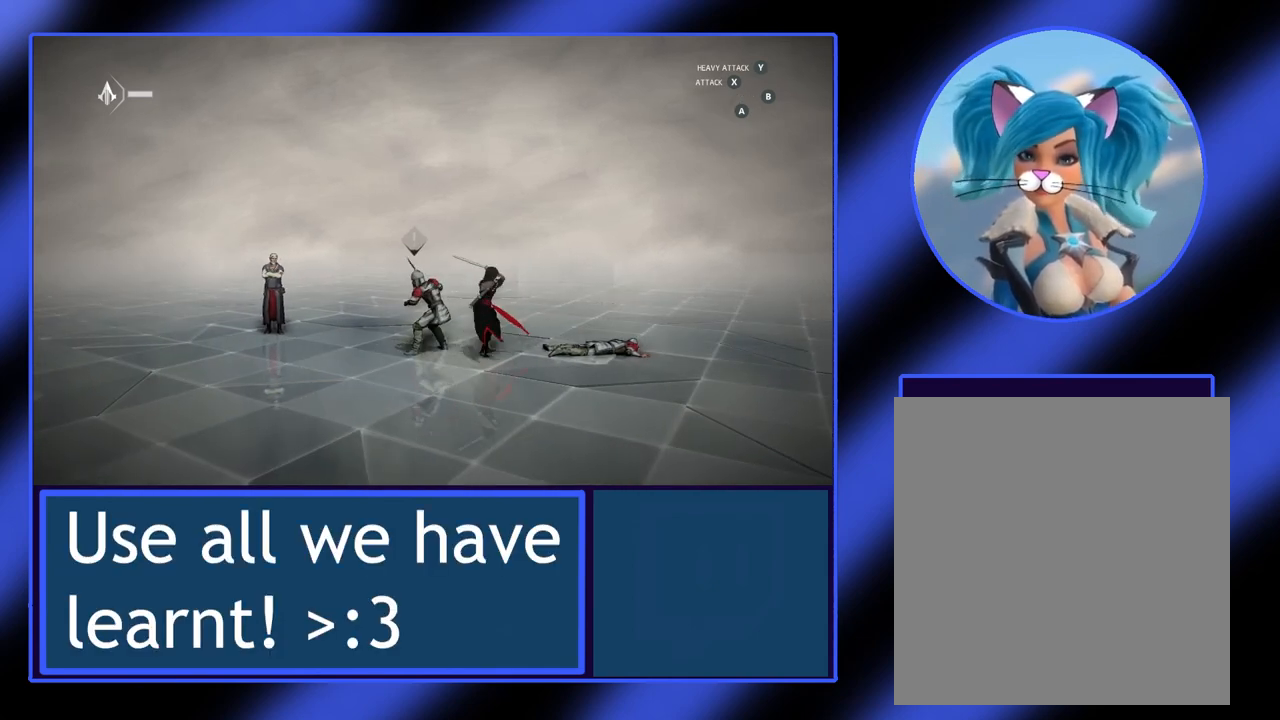
{"buttons": ["Y"], "left_stick": "left", "events": [[33, "Y", "down"], [67, "Y", "up"], [267, "Y", "down"], [333, "Y", "up"], [400, "Y", "down"]]}
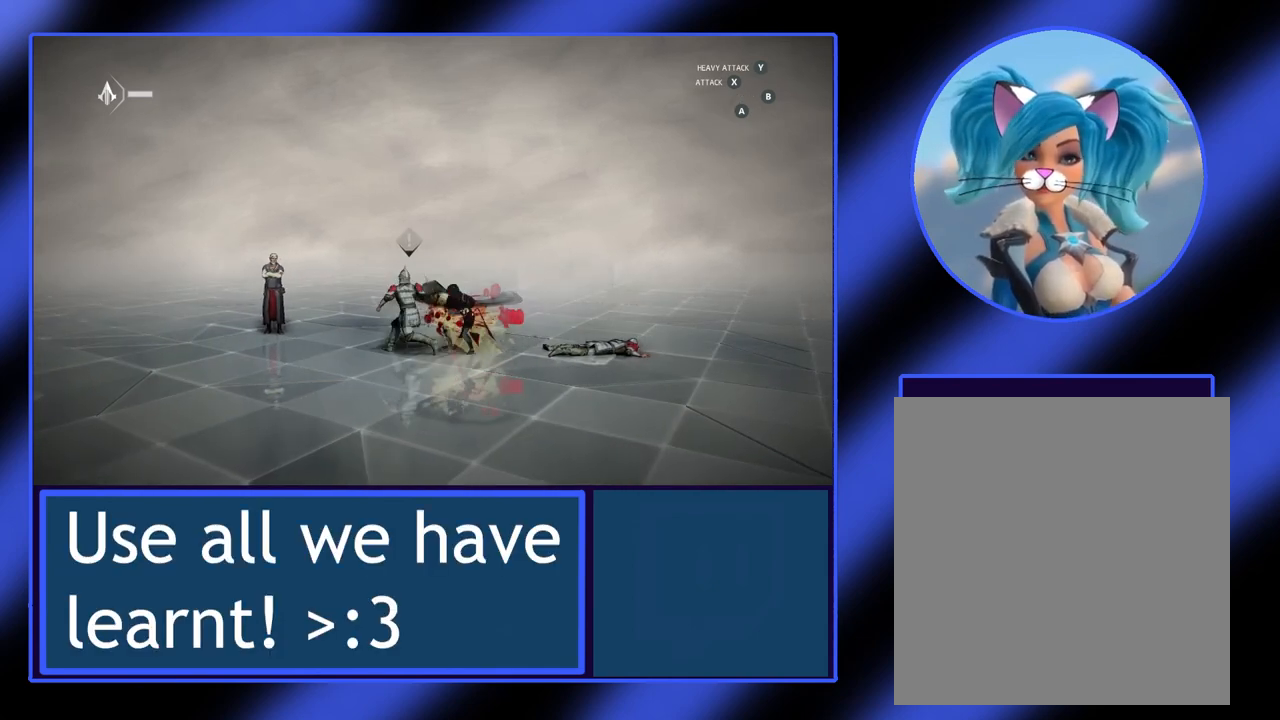
{"buttons": [], "left_stick": "left", "events": [[67, "Y", "up"], [133, "Y", "down"], [200, "Y", "up"], [267, "Y", "down"], [300, "Y", "up"], [367, "Y", "down"], [433, "Y", "up"]]}